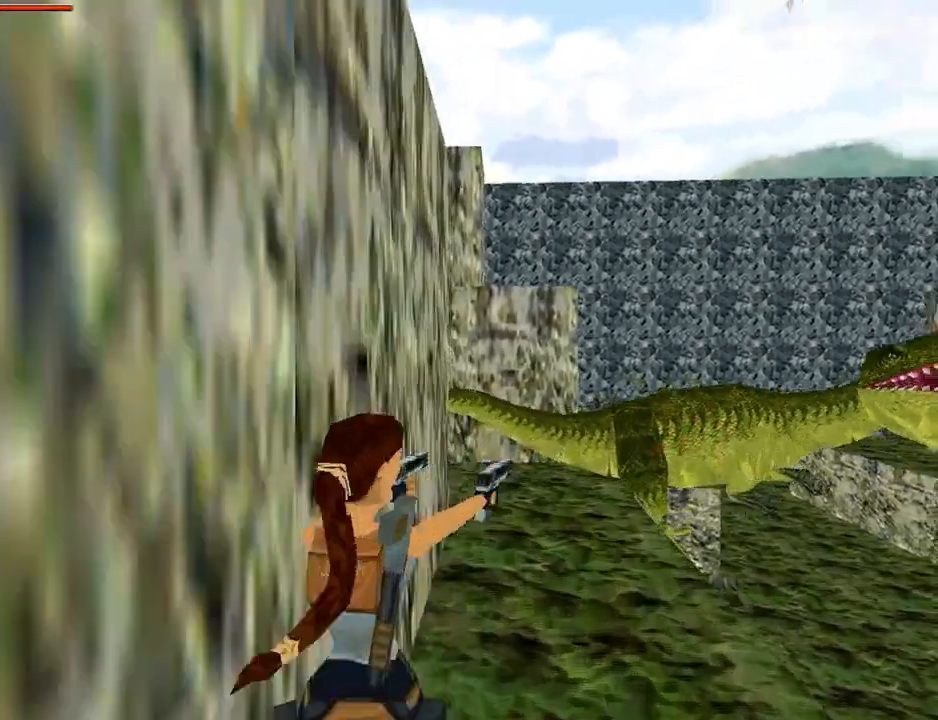
Gameplay with a controller (PlayStation layout); each line is a JSON object with the inputs held at the frame after it. "events" lists button and stick changes between this image and that frame as [ms after this image, input, new state], when the widget could be followed in between. Not read: L2.
{"buttons": ["CROSS", "L1"], "left_stick": "center", "right_stick": "center", "events": []}
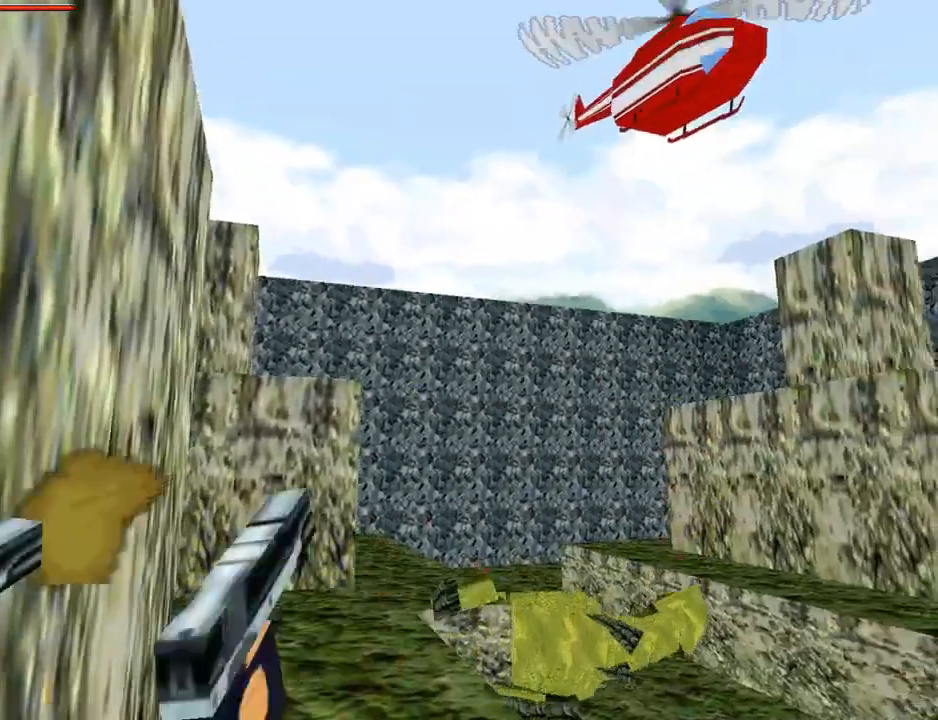
{"buttons": ["TRIANGLE", "L1"], "left_stick": "center", "right_stick": "center", "events": [[300, "CROSS", "up"], [467, "TRIANGLE", "down"]]}
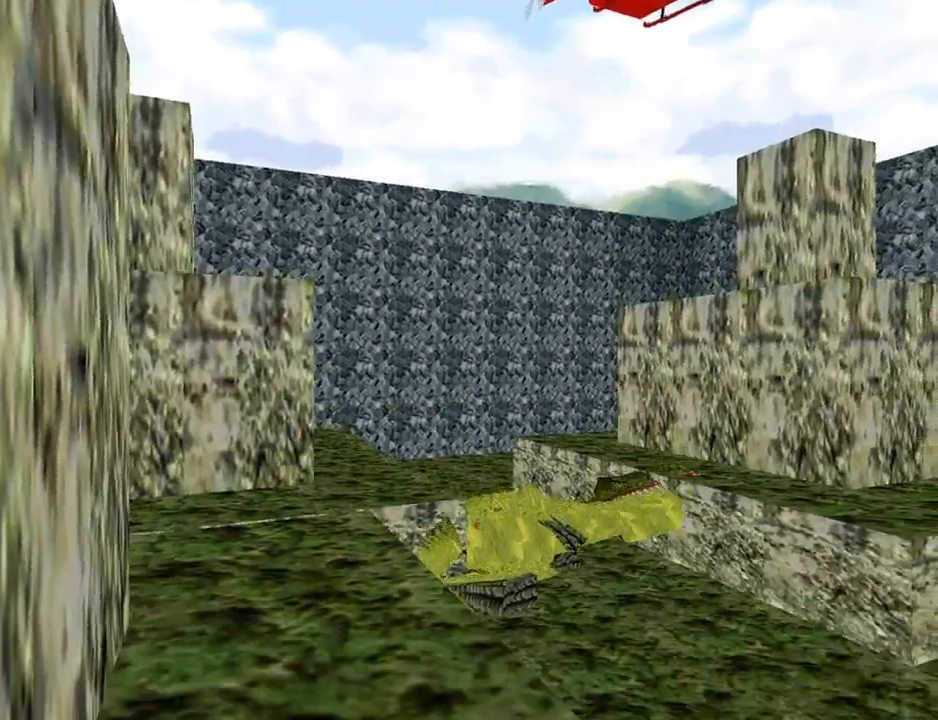
{"buttons": ["L1"], "left_stick": "center", "right_stick": "center", "events": [[133, "DPAD_DOWN", "down"], [200, "TRIANGLE", "up"], [433, "DPAD_DOWN", "up"]]}
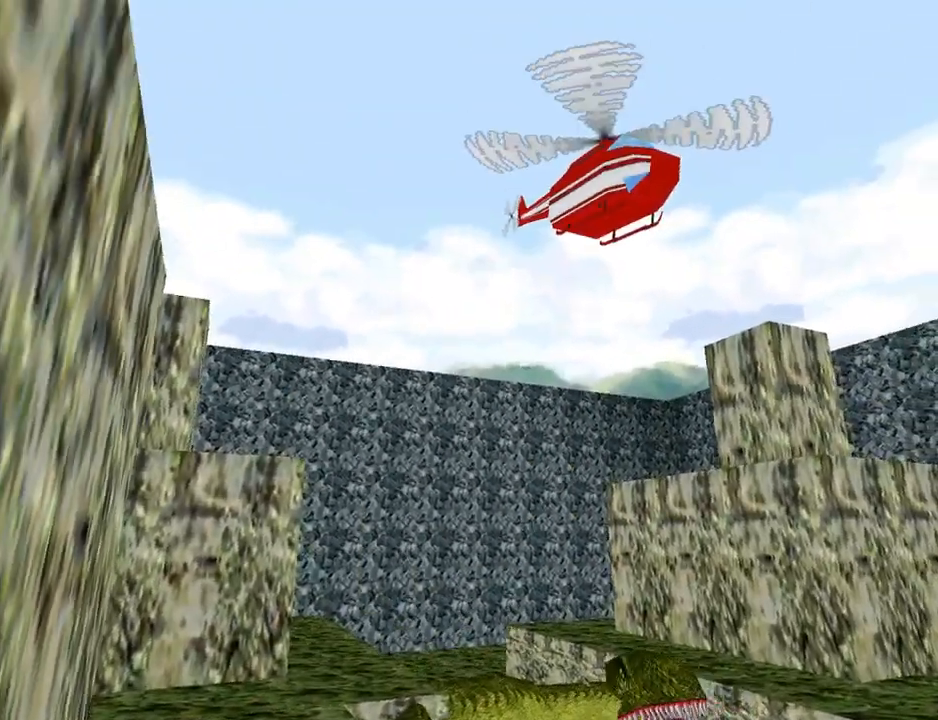
{"buttons": ["L1"], "left_stick": "center", "right_stick": "center", "events": []}
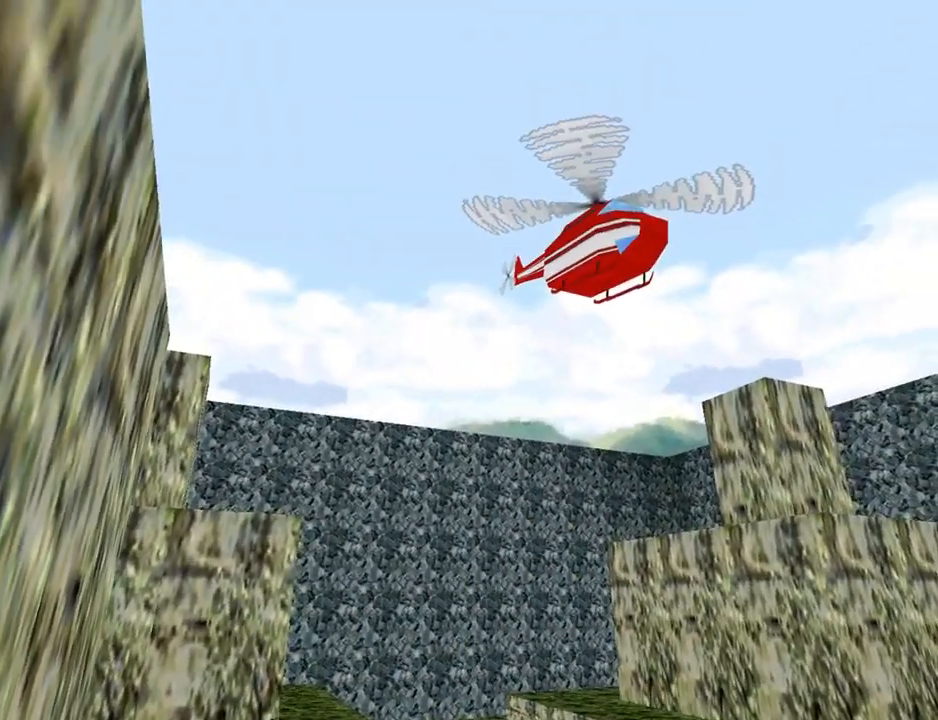
{"buttons": ["L1"], "left_stick": "center", "right_stick": "center", "events": []}
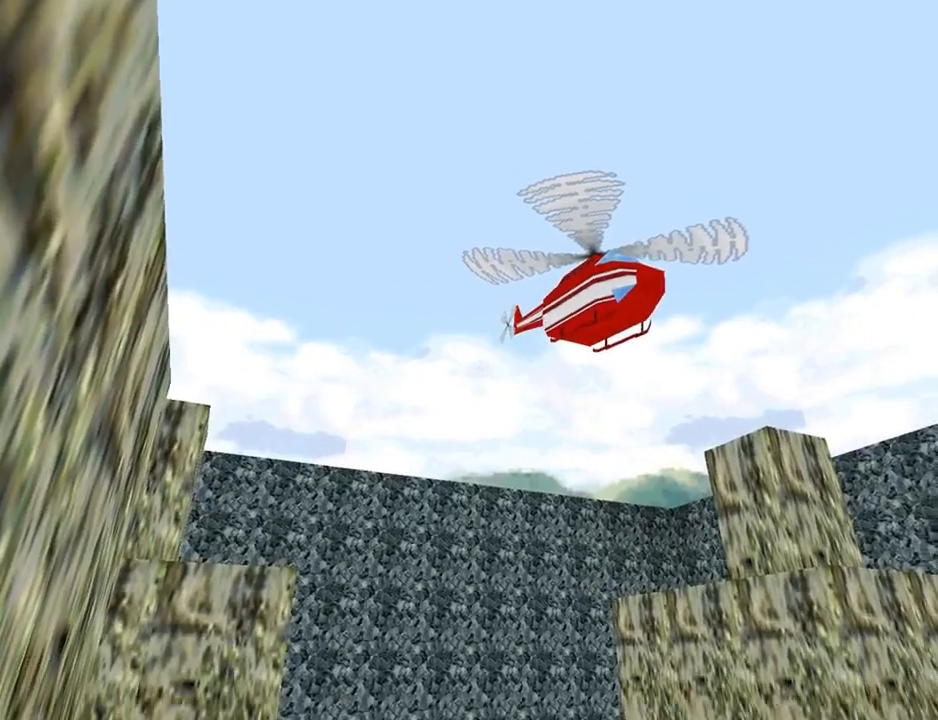
{"buttons": ["L1"], "left_stick": "center", "right_stick": "center", "events": []}
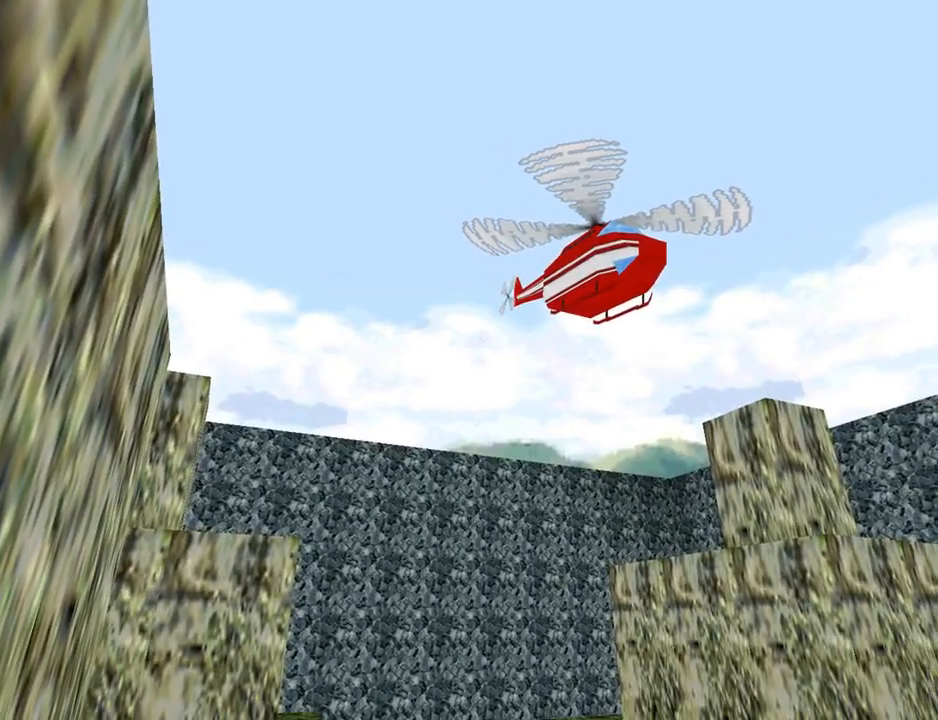
{"buttons": ["DPAD_UP"], "left_stick": "center", "right_stick": "center", "events": [[33, "DPAD_UP", "down"], [133, "L1", "up"], [300, "DPAD_LEFT", "down"], [500, "DPAD_LEFT", "up"]]}
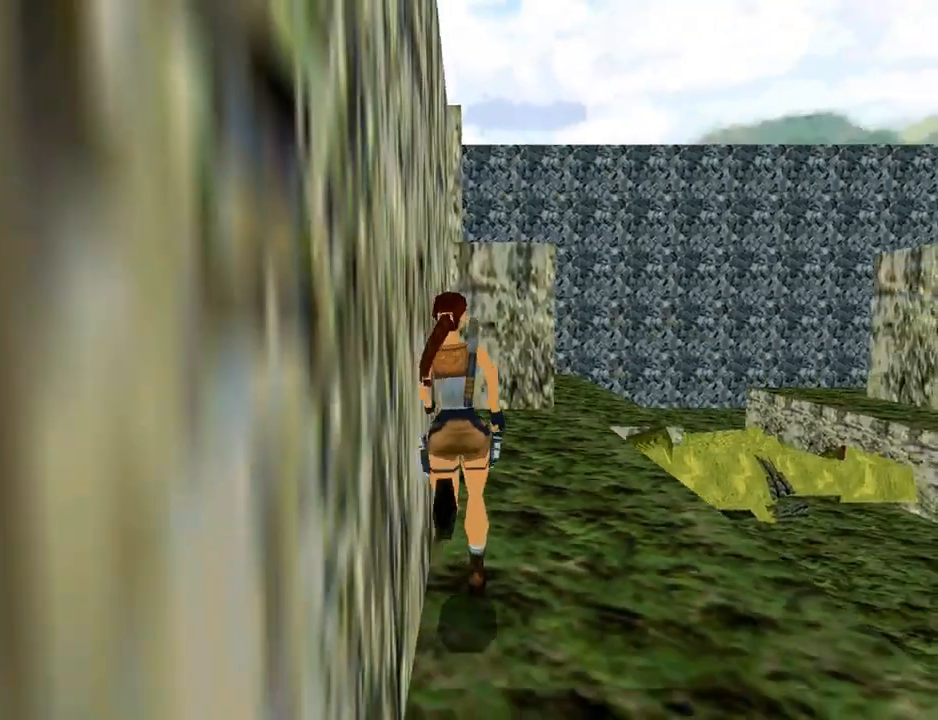
{"buttons": ["DPAD_UP", "DPAD_RIGHT"], "left_stick": "center", "right_stick": "center", "events": [[433, "DPAD_RIGHT", "down"]]}
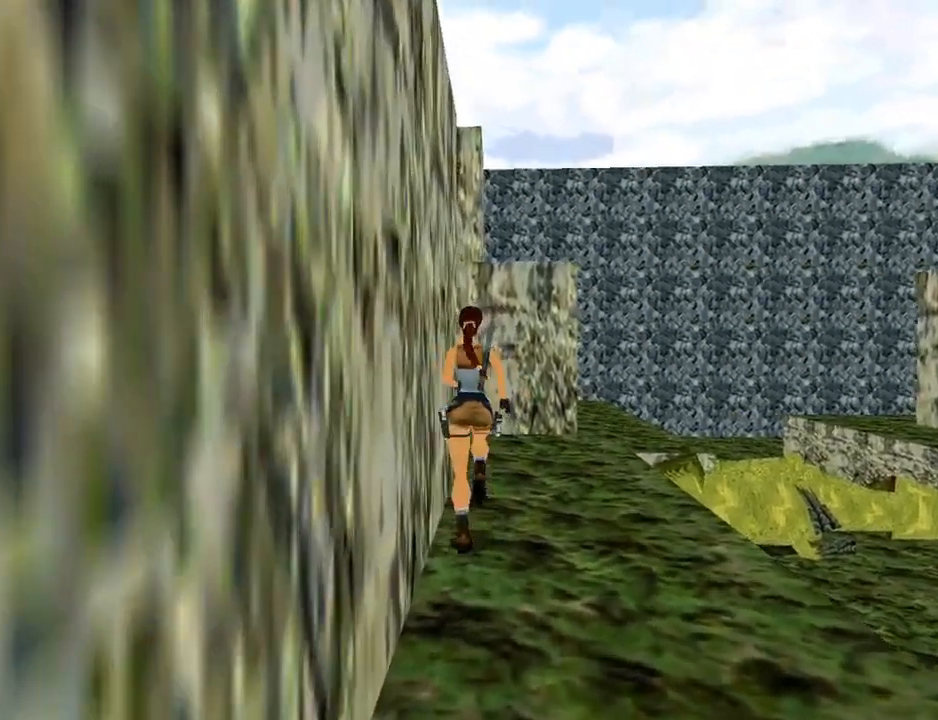
{"buttons": ["DPAD_UP"], "left_stick": "center", "right_stick": "center", "events": [[167, "DPAD_RIGHT", "up"]]}
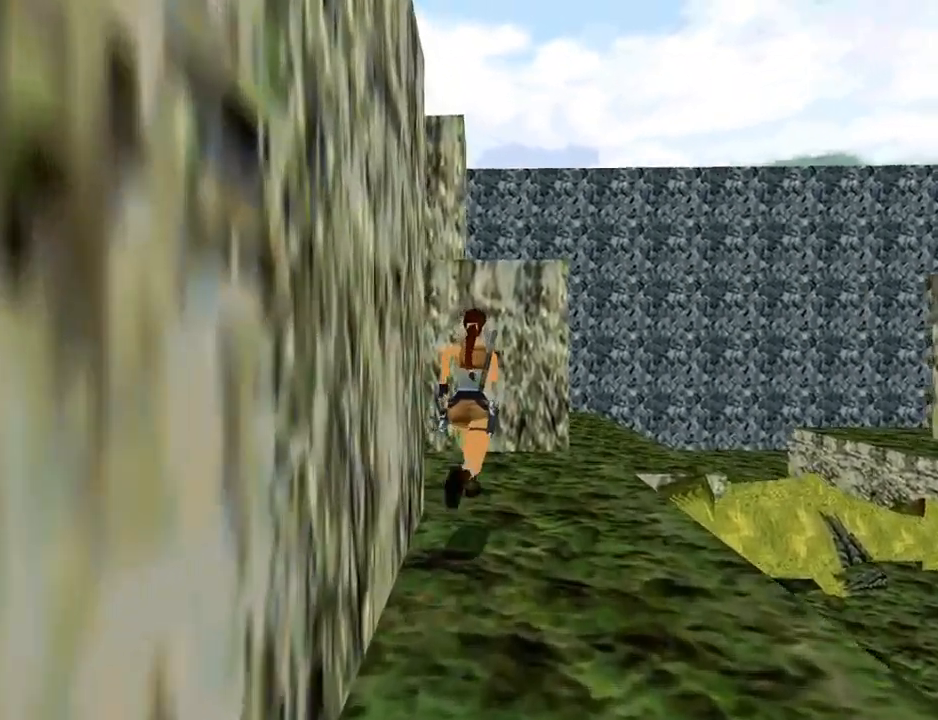
{"buttons": ["DPAD_UP"], "left_stick": "center", "right_stick": "center", "events": []}
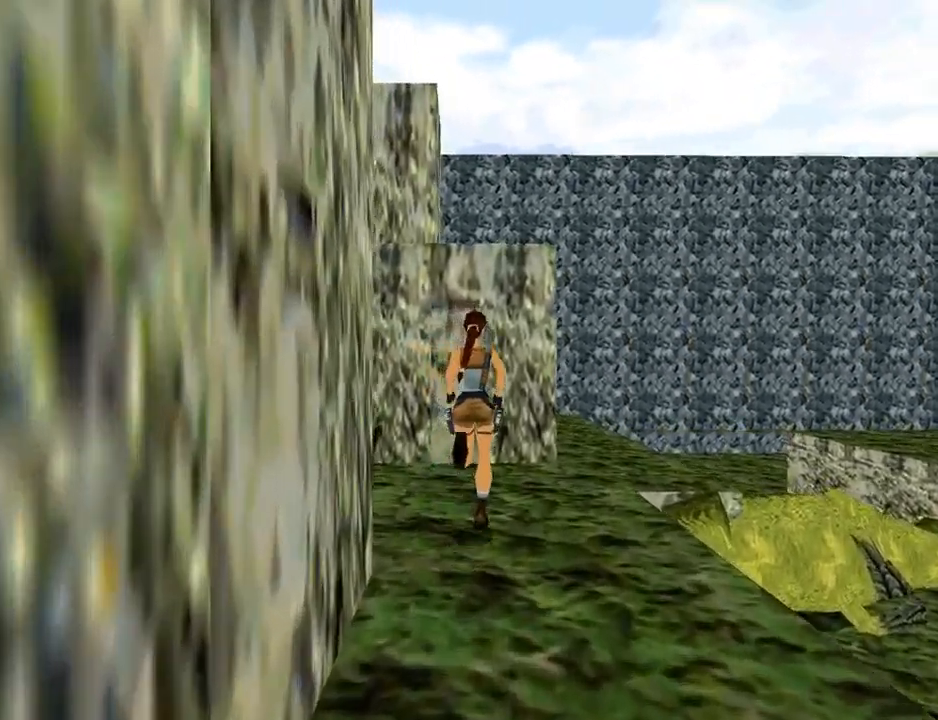
{"buttons": ["SQUARE", "DPAD_UP"], "left_stick": "center", "right_stick": "center", "events": [[67, "DPAD_LEFT", "down"], [300, "DPAD_LEFT", "up"], [300, "SQUARE", "down"]]}
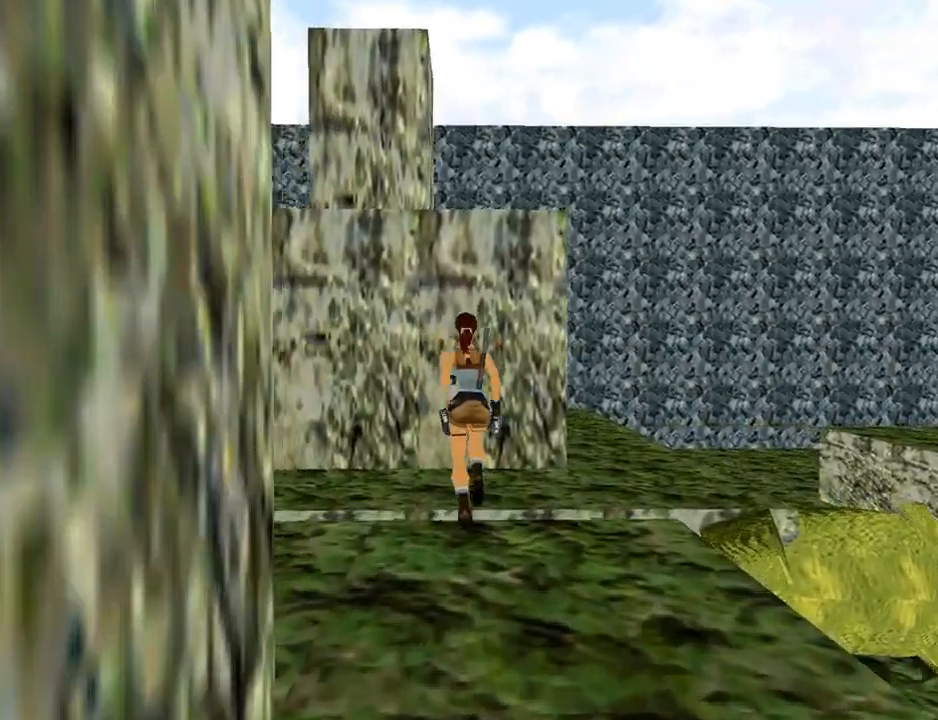
{"buttons": ["CROSS"], "left_stick": "center", "right_stick": "center", "events": [[233, "SQUARE", "up"], [333, "CROSS", "down"], [433, "DPAD_UP", "up"]]}
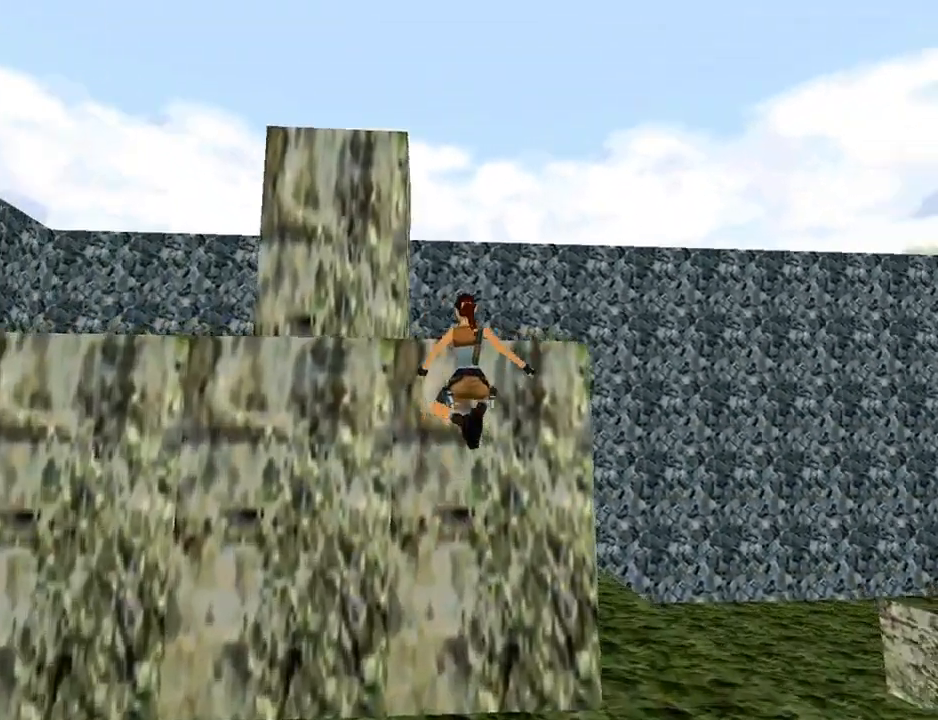
{"buttons": [], "left_stick": "center", "right_stick": "center", "events": [[467, "CROSS", "up"]]}
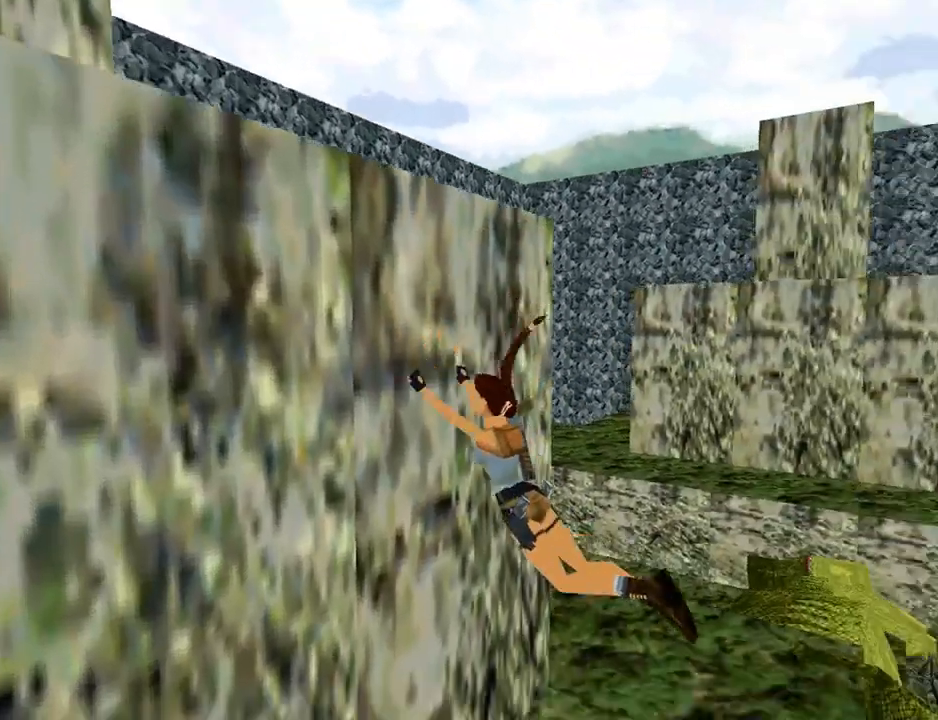
{"buttons": ["SQUARE"], "left_stick": "center", "right_stick": "center", "events": [[67, "SQUARE", "down"]]}
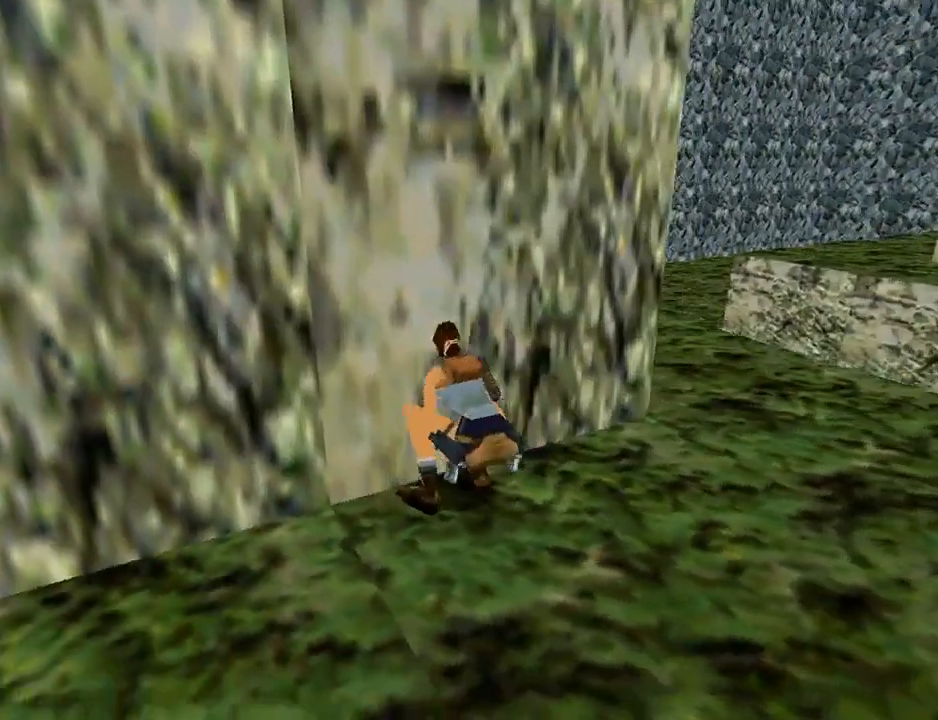
{"buttons": ["CROSS", "DPAD_UP"], "left_stick": "center", "right_stick": "center", "events": [[200, "SQUARE", "up"], [233, "CROSS", "down"], [333, "DPAD_UP", "down"]]}
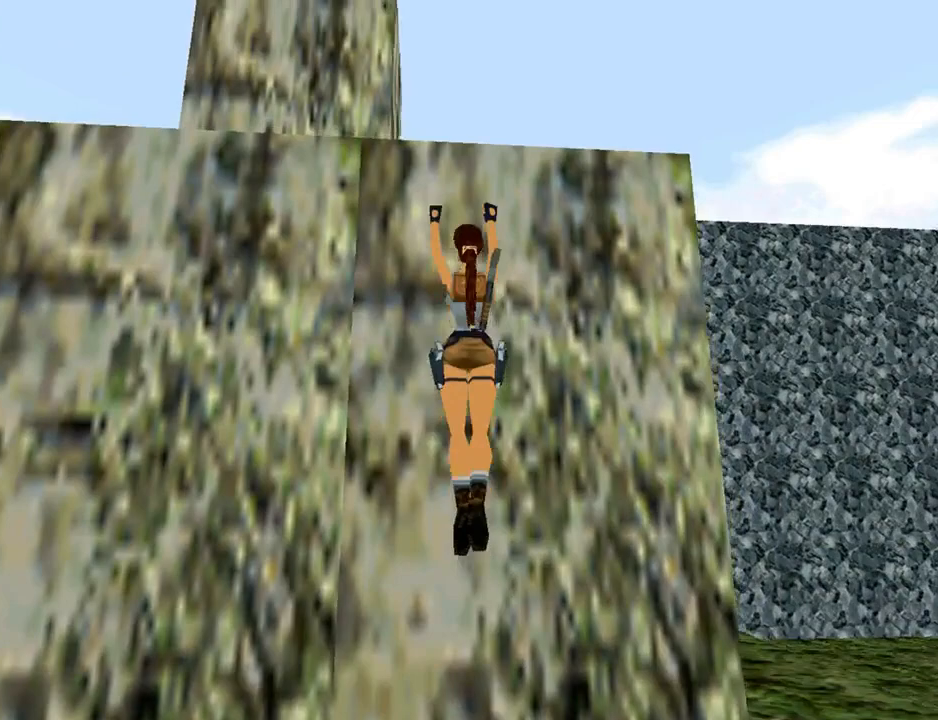
{"buttons": ["CROSS", "L1", "DPAD_UP"], "left_stick": "center", "right_stick": "center", "events": [[500, "L1", "down"]]}
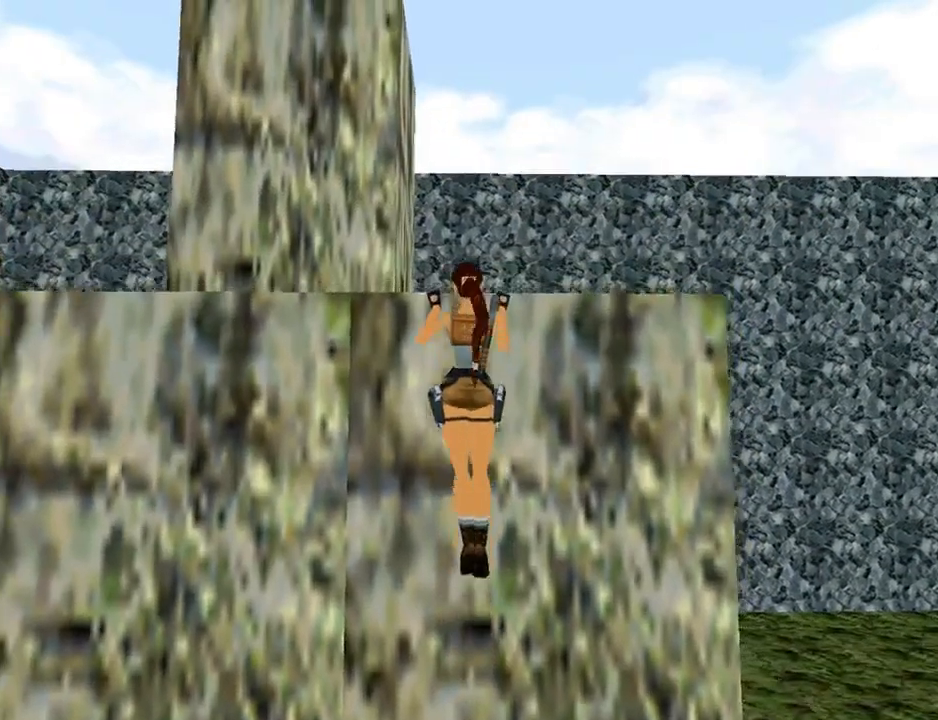
{"buttons": ["CROSS", "L1", "DPAD_UP", "DPAD_LEFT"], "left_stick": "center", "right_stick": "center", "events": [[133, "DPAD_LEFT", "down"]]}
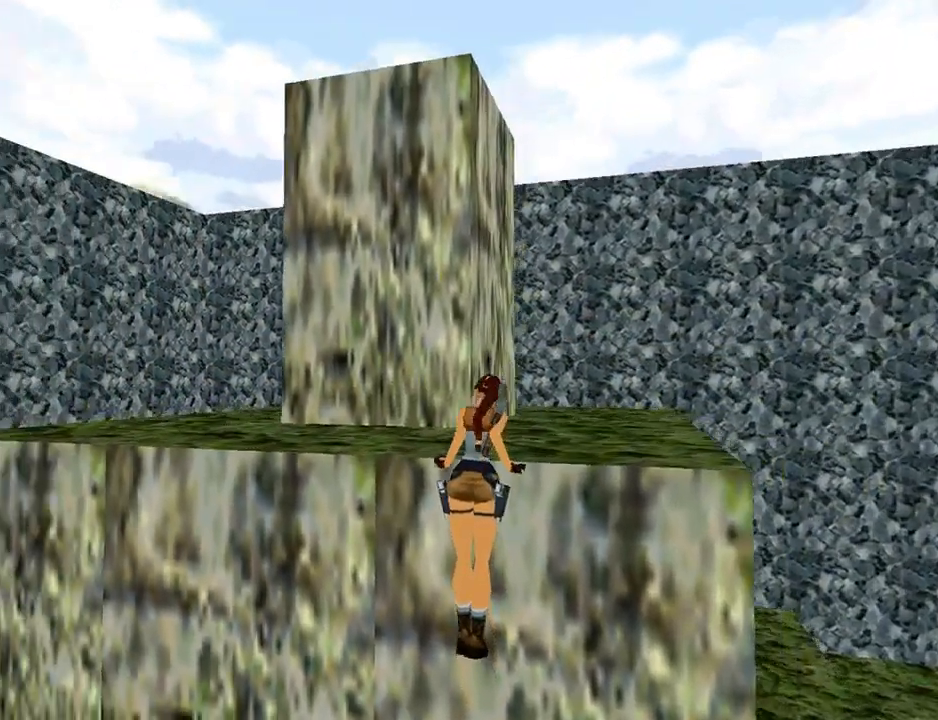
{"buttons": ["CROSS", "L1", "DPAD_UP"], "left_stick": "center", "right_stick": "center", "events": [[367, "DPAD_LEFT", "up"]]}
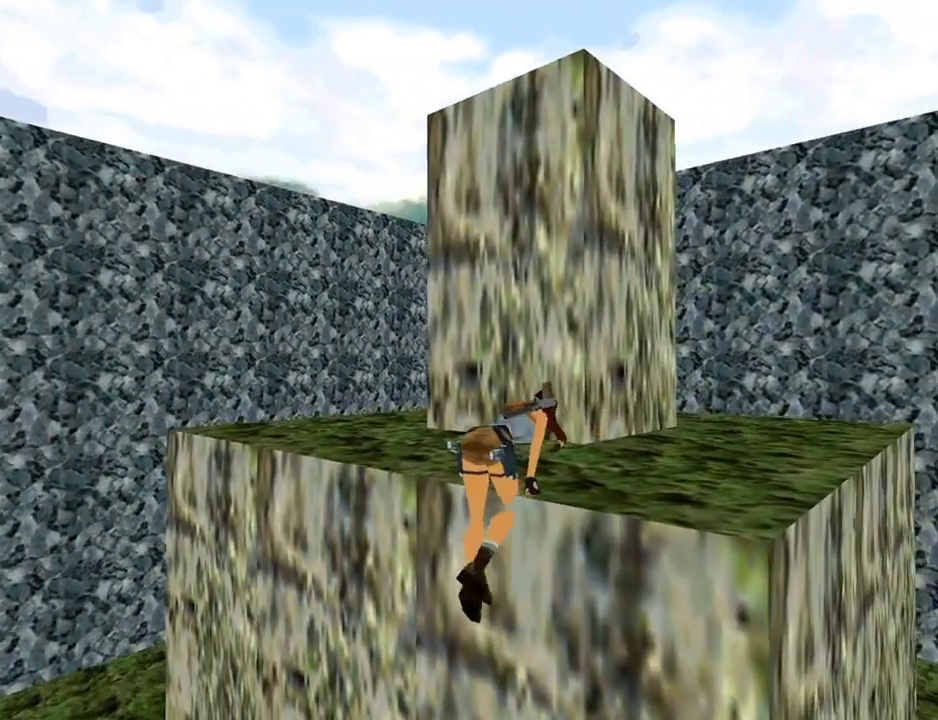
{"buttons": [], "left_stick": "center", "right_stick": "center", "events": [[233, "L1", "up"], [400, "CROSS", "up"], [400, "DPAD_UP", "up"]]}
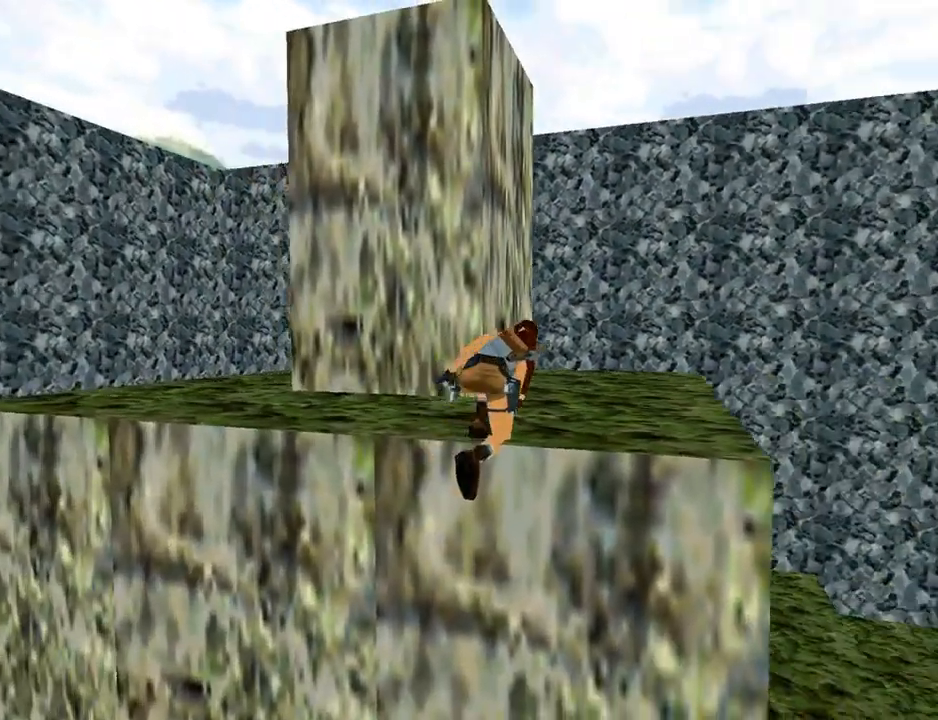
{"buttons": ["DPAD_LEFT"], "left_stick": "center", "right_stick": "center", "events": [[167, "DPAD_LEFT", "down"]]}
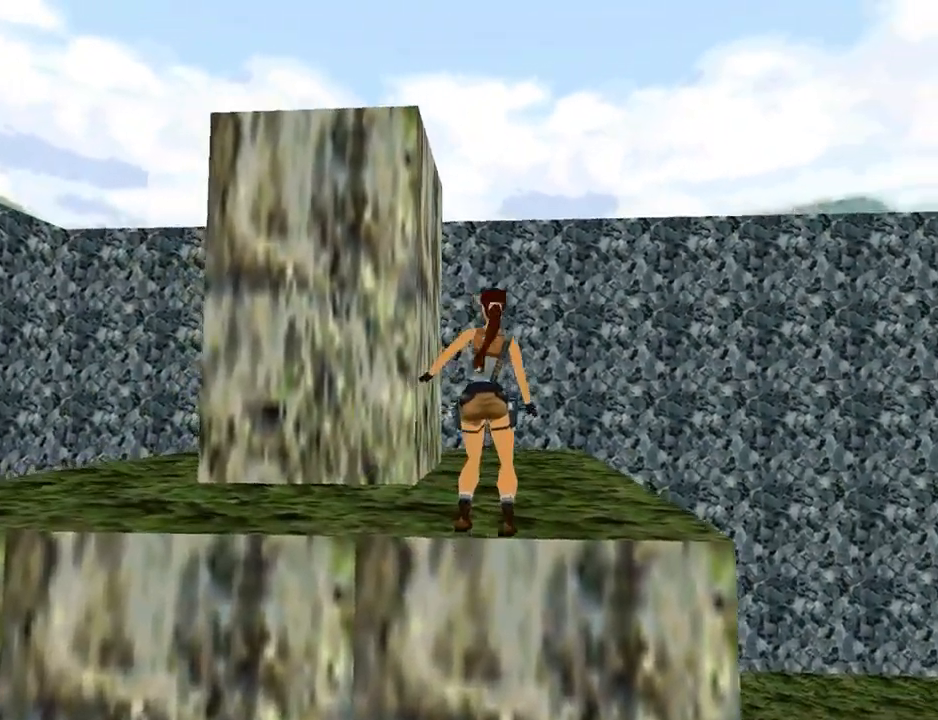
{"buttons": ["DPAD_LEFT"], "left_stick": "center", "right_stick": "center", "events": []}
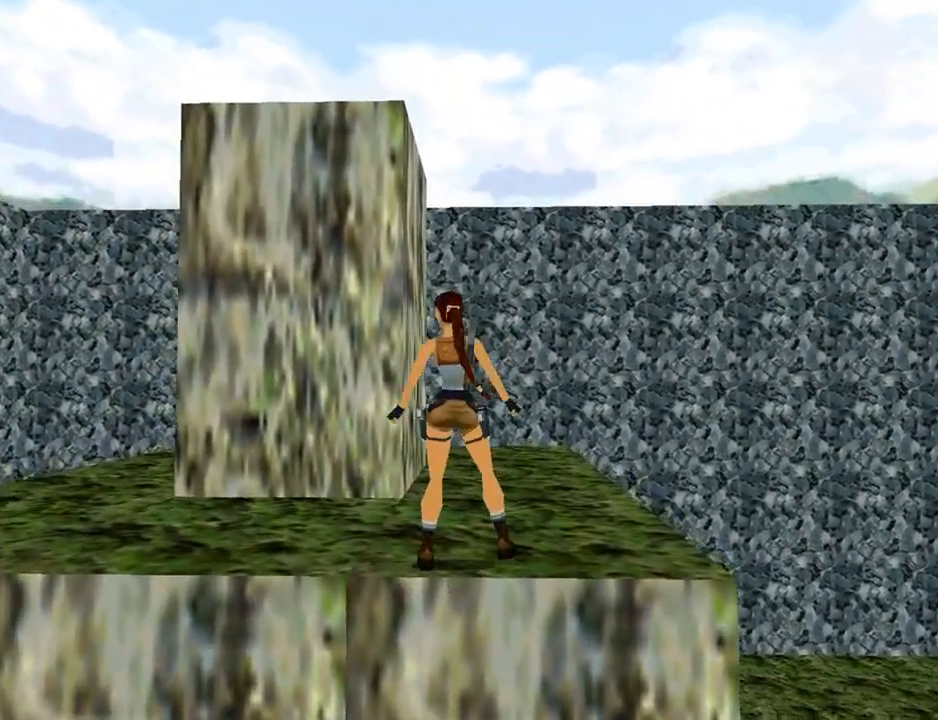
{"buttons": ["DPAD_UP", "DPAD_LEFT"], "left_stick": "center", "right_stick": "center", "events": [[433, "DPAD_UP", "down"]]}
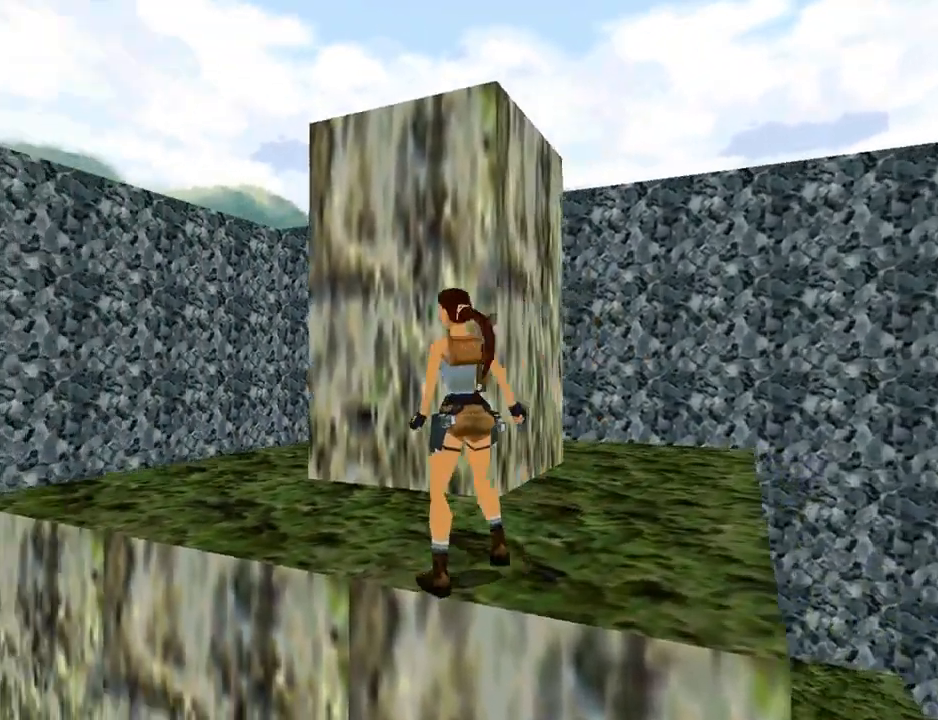
{"buttons": ["DPAD_UP", "DPAD_RIGHT"], "left_stick": "center", "right_stick": "center", "events": [[33, "DPAD_LEFT", "up"], [200, "DPAD_RIGHT", "down"]]}
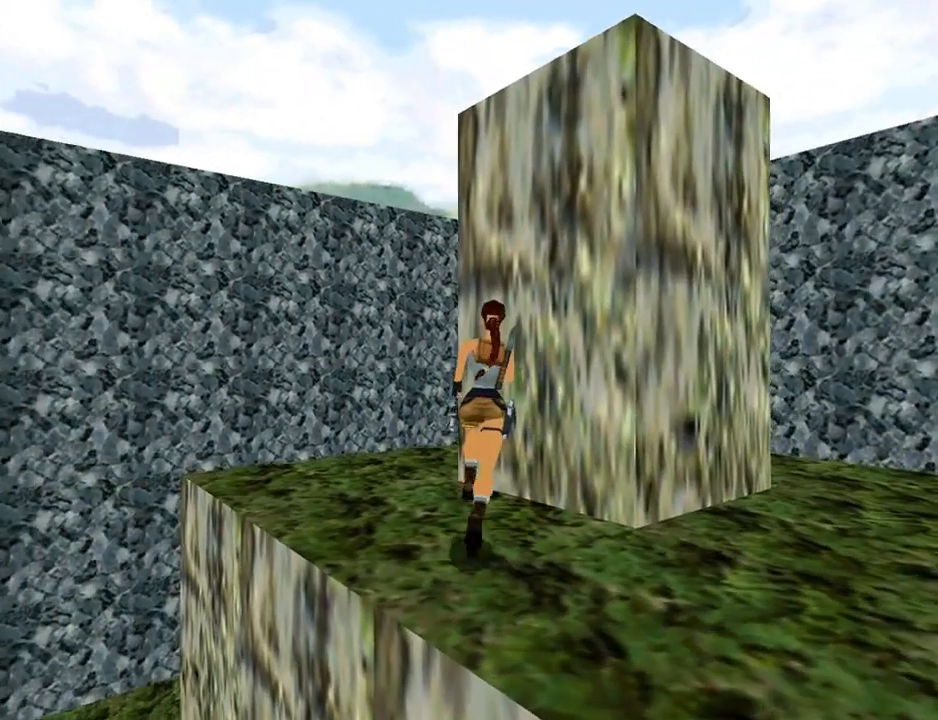
{"buttons": ["SQUARE"], "left_stick": "center", "right_stick": "center", "events": [[300, "DPAD_RIGHT", "up"], [433, "DPAD_UP", "up"], [433, "SQUARE", "down"]]}
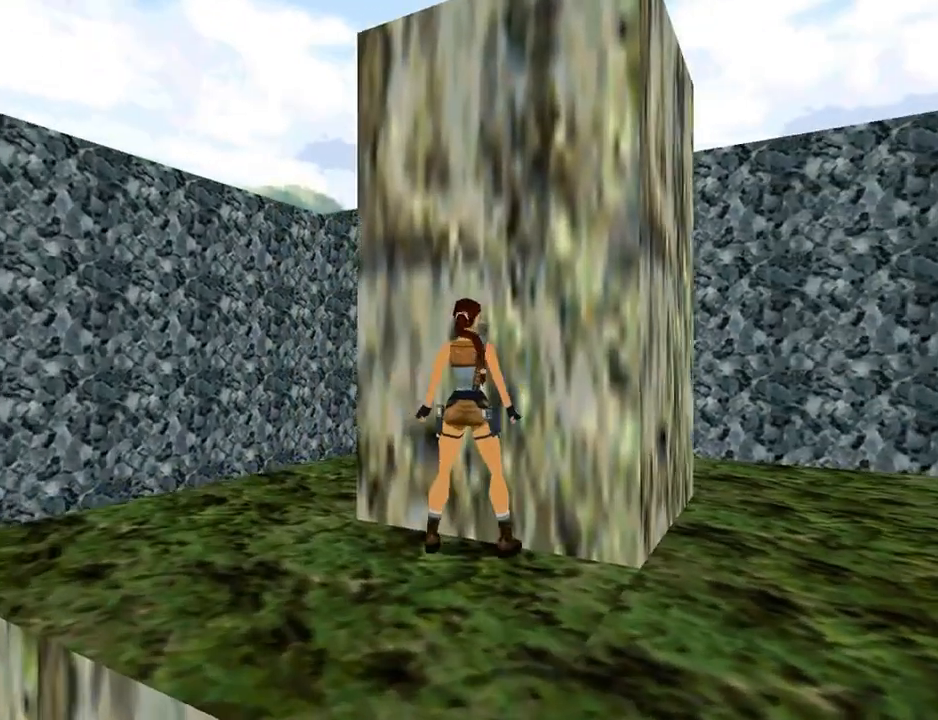
{"buttons": ["CROSS"], "left_stick": "center", "right_stick": "center", "events": [[300, "SQUARE", "up"], [333, "CROSS", "down"]]}
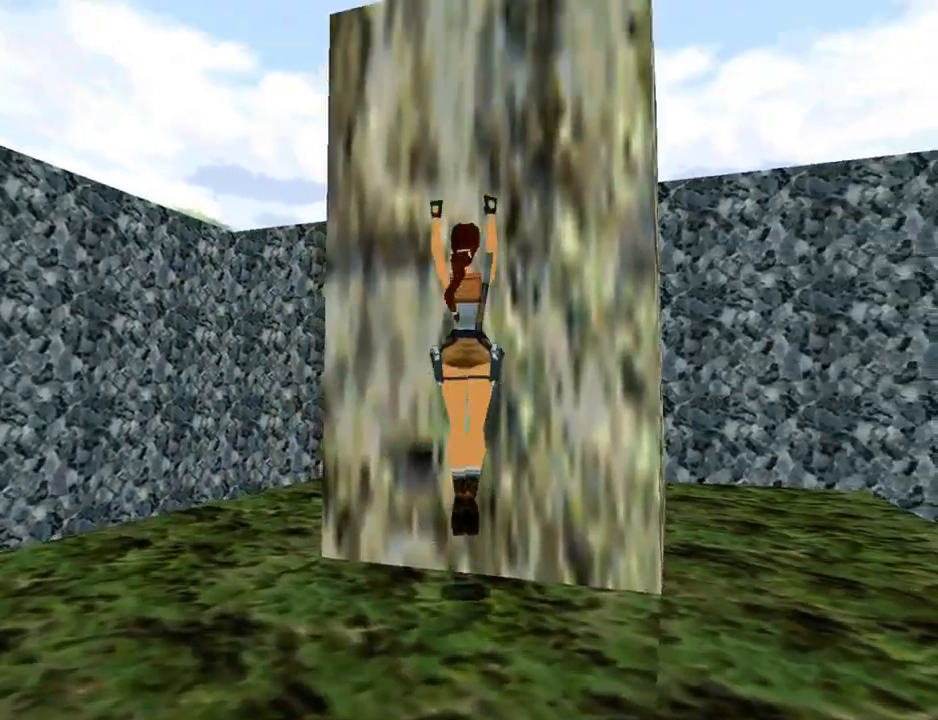
{"buttons": ["CROSS"], "left_stick": "center", "right_stick": "center", "events": []}
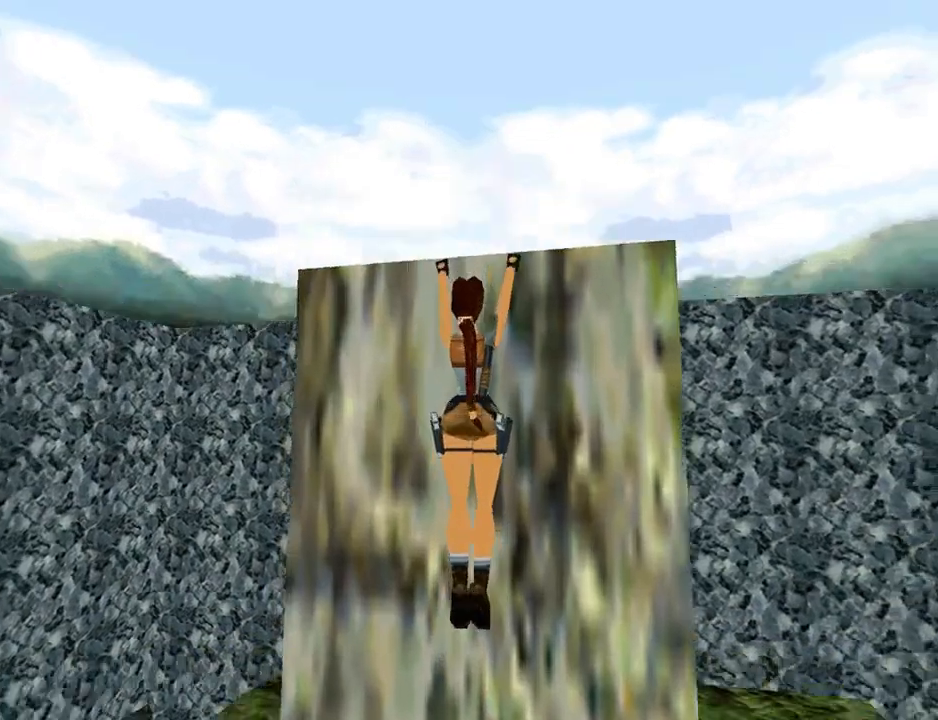
{"buttons": ["CROSS", "L1", "DPAD_UP"], "left_stick": "center", "right_stick": "center", "events": [[33, "L1", "down"], [267, "DPAD_UP", "down"]]}
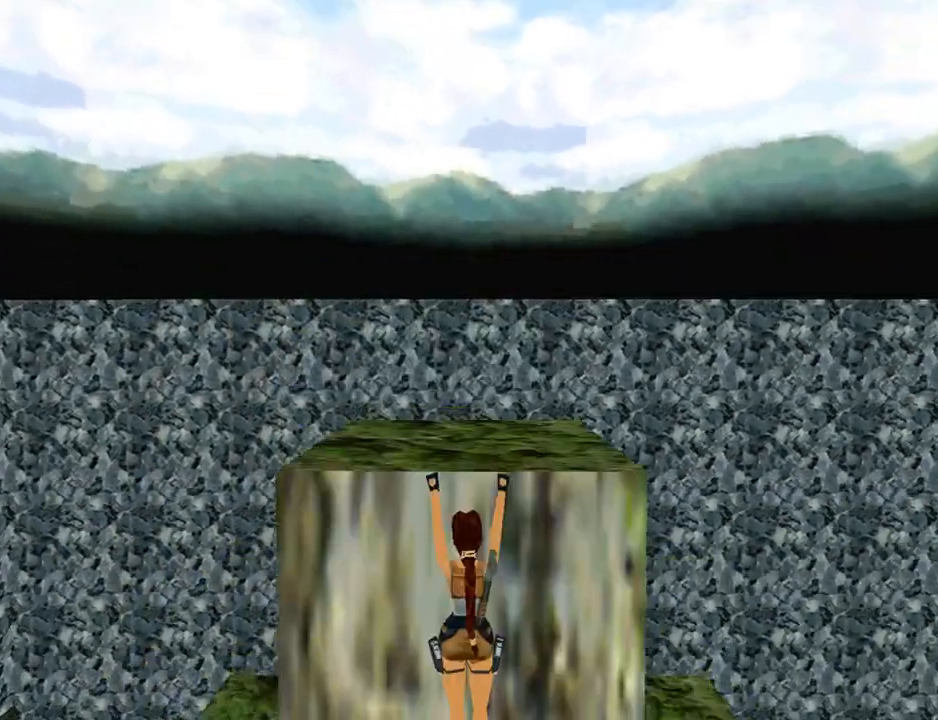
{"buttons": ["CROSS", "DPAD_UP"], "left_stick": "center", "right_stick": "center", "events": [[433, "L1", "up"]]}
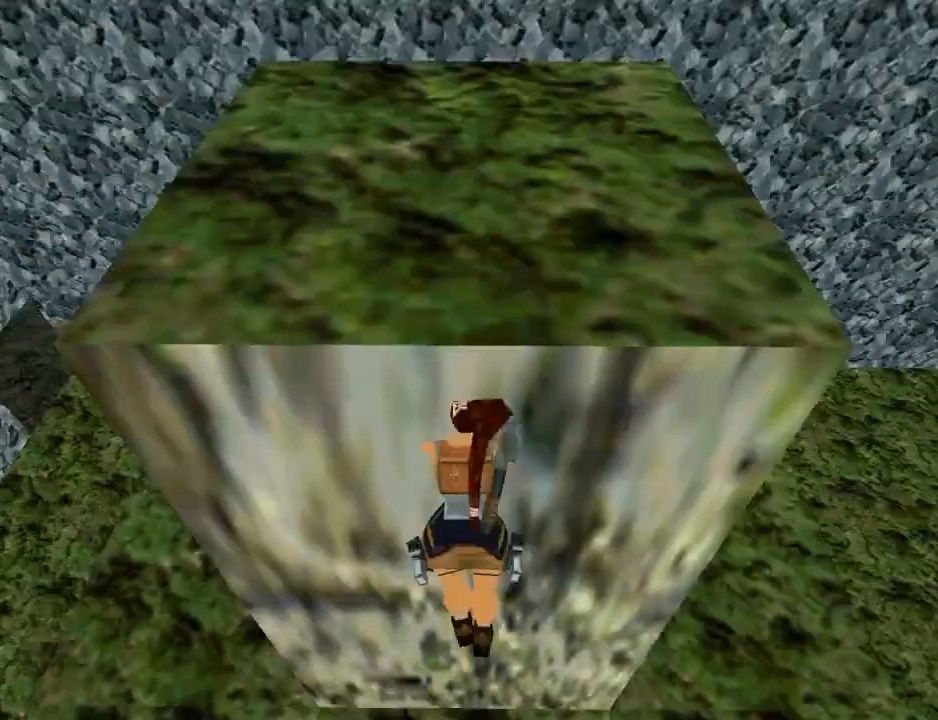
{"buttons": ["CROSS", "L1", "DPAD_RIGHT"], "left_stick": "center", "right_stick": "center", "events": [[233, "DPAD_RIGHT", "down"], [267, "DPAD_UP", "up"], [300, "L1", "down"]]}